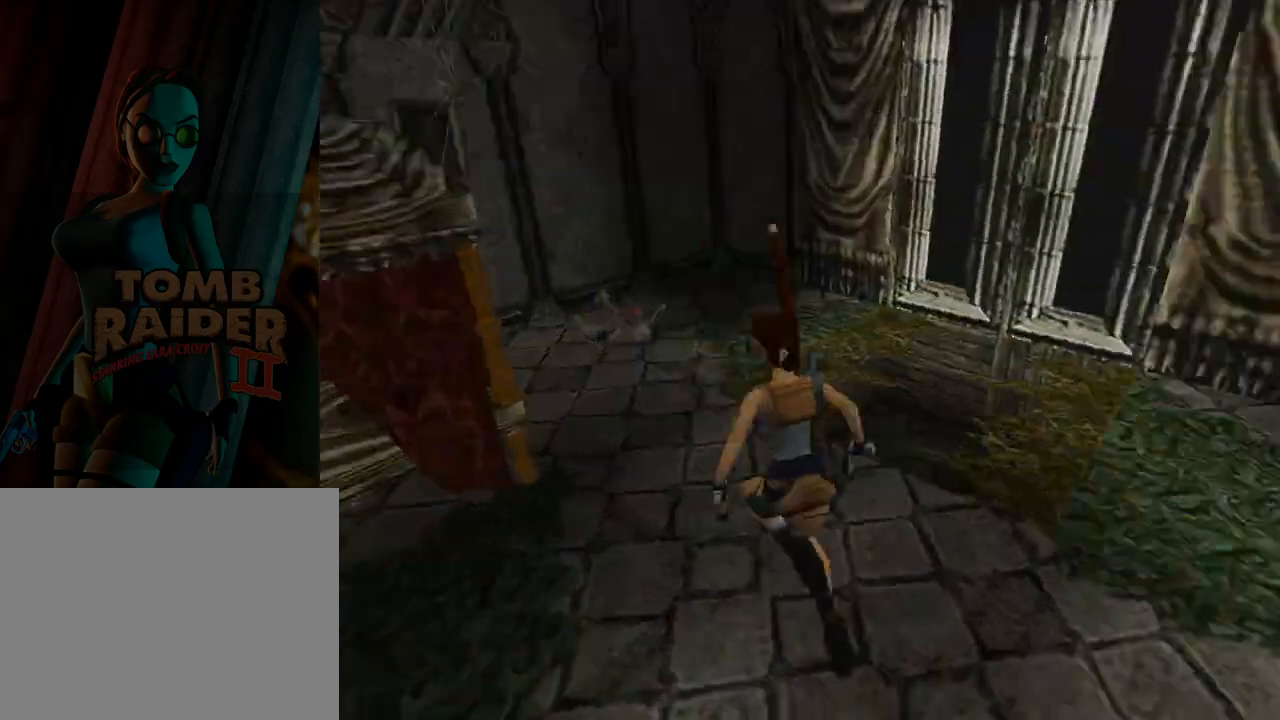
Gameplay with a controller (PlayStation layout); each line is a JSON object with the inputs held at the frame after it. "events" lists button and stick changes between this image and that frame as [ms after this image, input, new state], when the widget could be followed in between. Not read: L2 R2 right_stick.
{"buttons": ["SQUARE", "DPAD_UP"], "left_stick": "center", "events": [[67, "DPAD_UP", "down"], [200, "SQUARE", "down"]]}
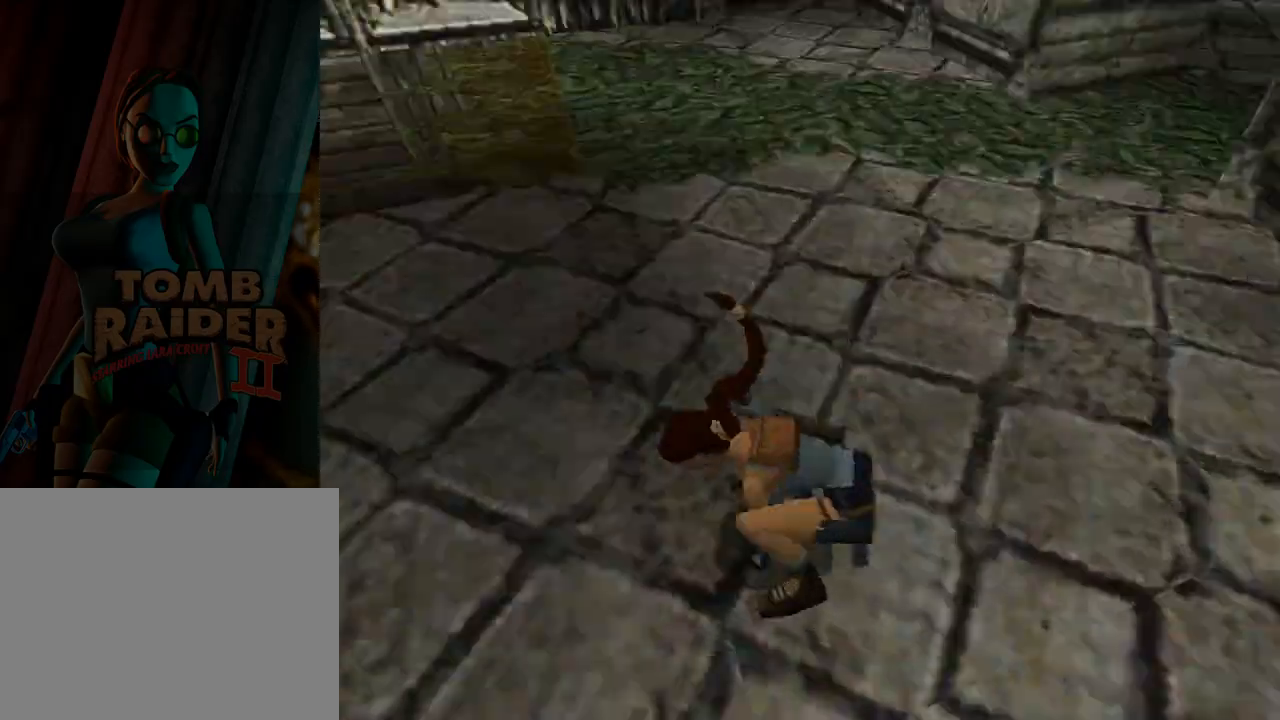
{"buttons": ["SQUARE", "DPAD_UP"], "left_stick": "center", "events": []}
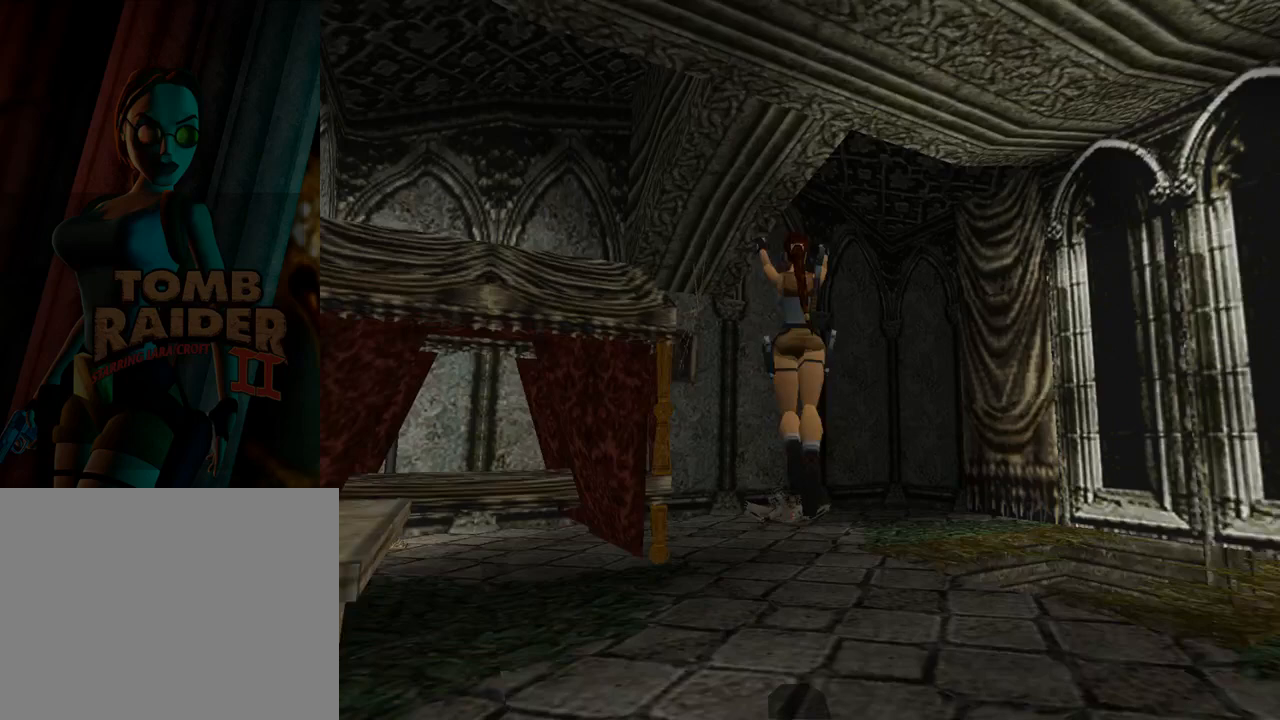
{"buttons": ["SQUARE", "DPAD_UP", "DPAD_LEFT"], "left_stick": "center", "events": [[300, "DPAD_LEFT", "down"]]}
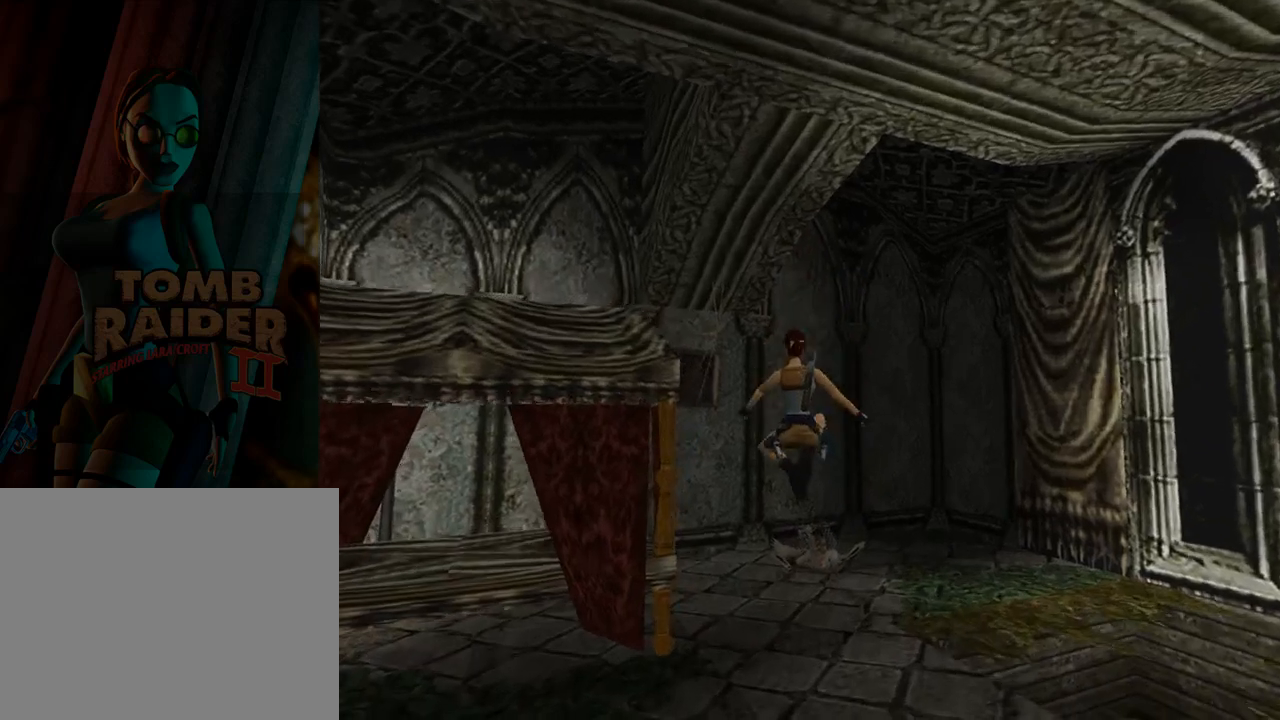
{"buttons": ["DPAD_UP"], "left_stick": "center", "events": [[33, "DPAD_LEFT", "up"], [167, "SQUARE", "up"]]}
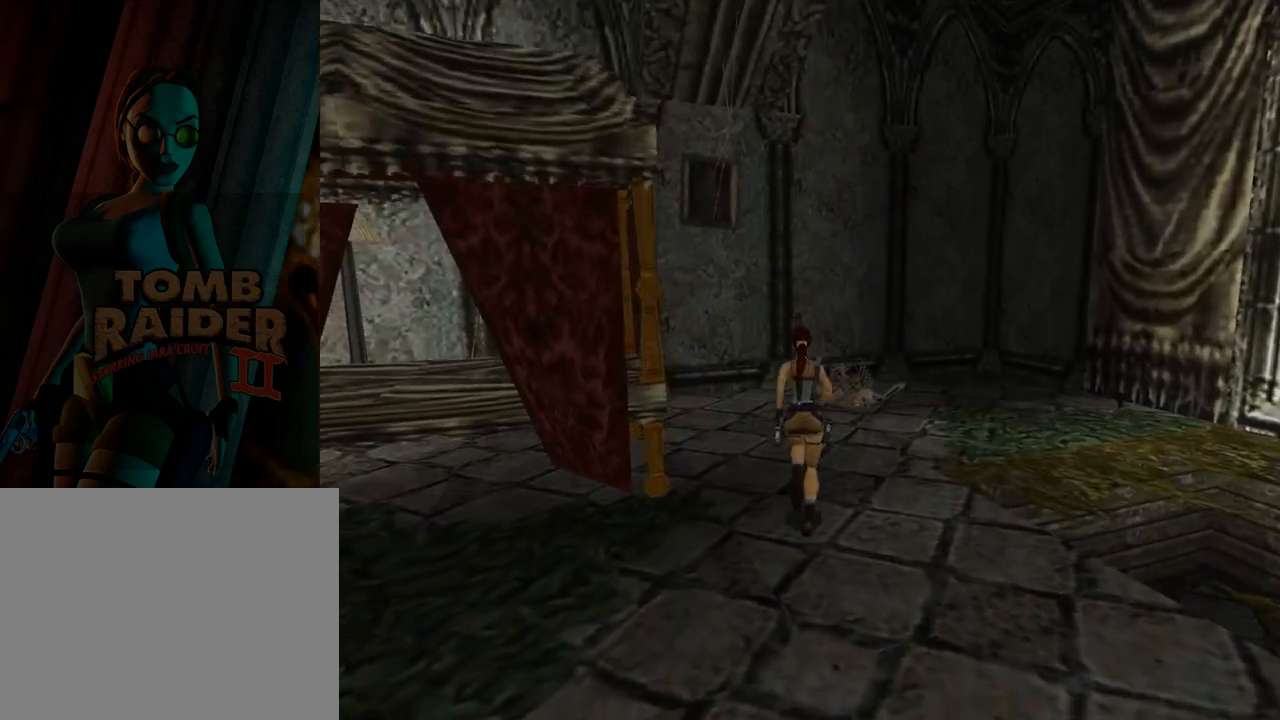
{"buttons": ["DPAD_UP"], "left_stick": "center", "events": [[133, "DPAD_LEFT", "down"], [400, "DPAD_LEFT", "up"]]}
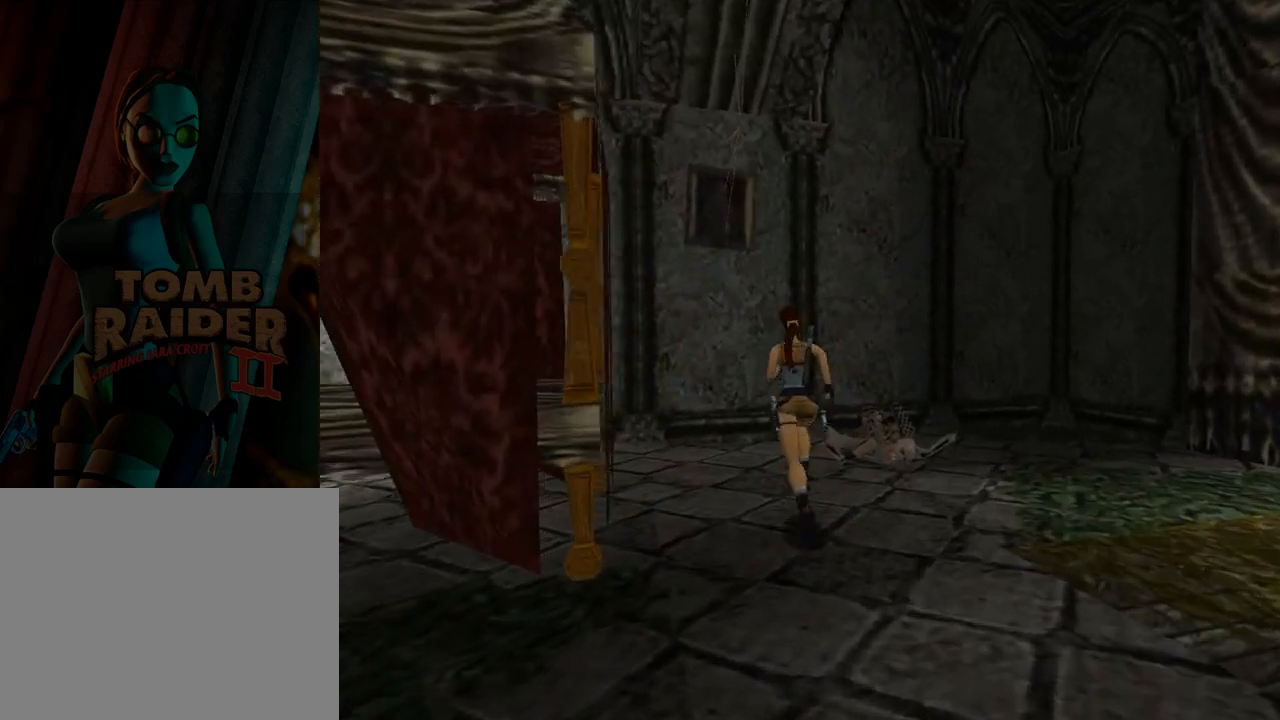
{"buttons": ["DPAD_UP", "DPAD_RIGHT"], "left_stick": "center", "events": [[133, "DPAD_LEFT", "down"], [333, "DPAD_LEFT", "up"], [467, "DPAD_RIGHT", "down"]]}
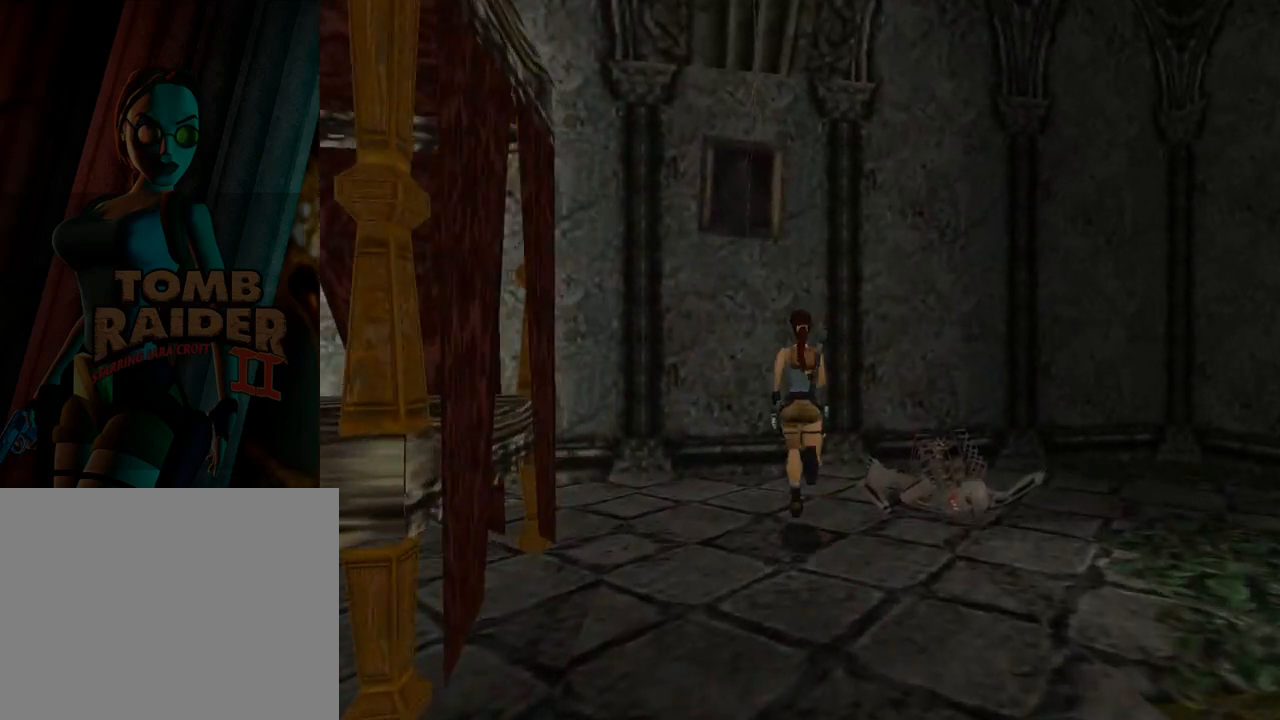
{"buttons": ["DPAD_RIGHT"], "left_stick": "center", "events": [[67, "DPAD_UP", "up"]]}
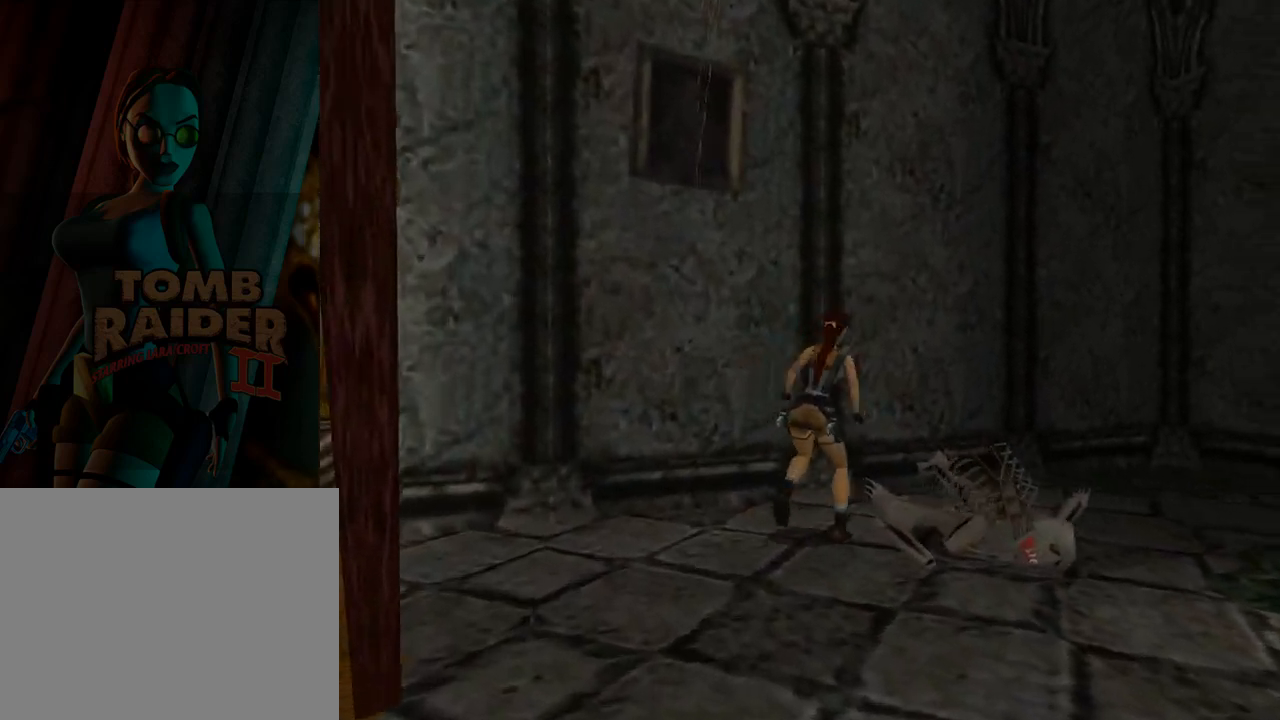
{"buttons": [], "left_stick": "center", "events": [[100, "DPAD_RIGHT", "up"]]}
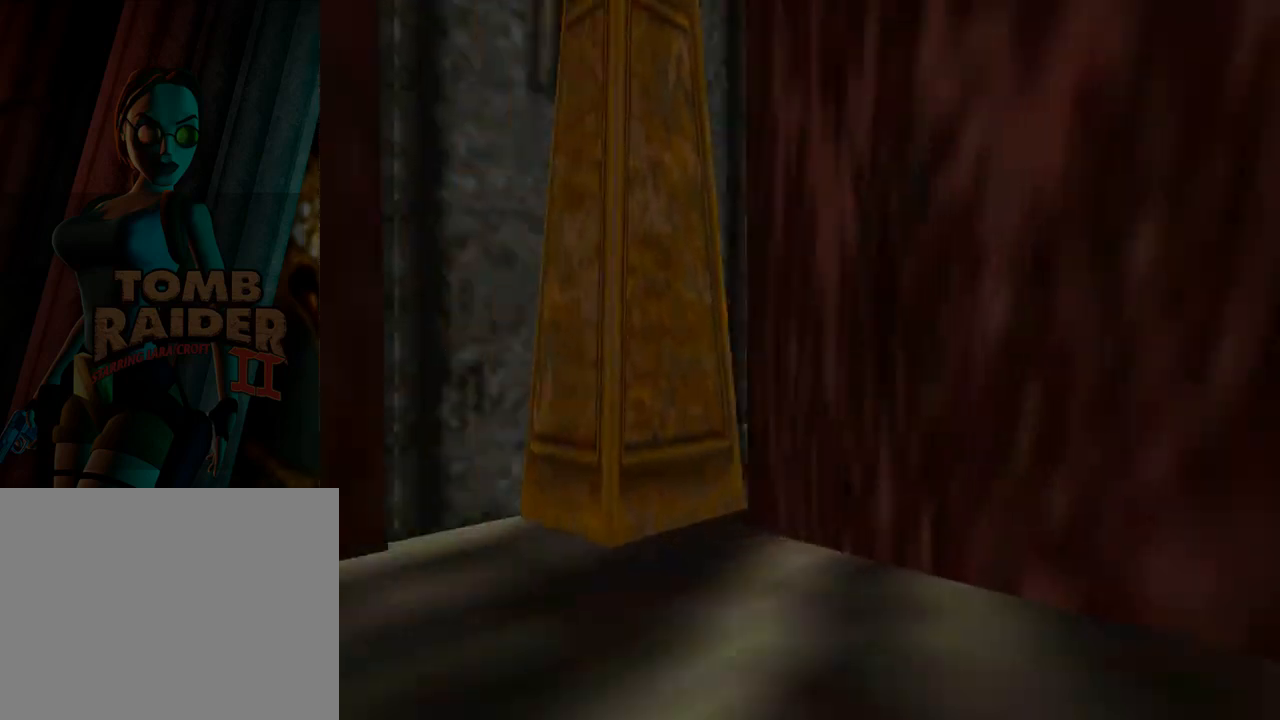
{"buttons": ["DPAD_RIGHT"], "left_stick": "center", "events": [[167, "DPAD_RIGHT", "down"]]}
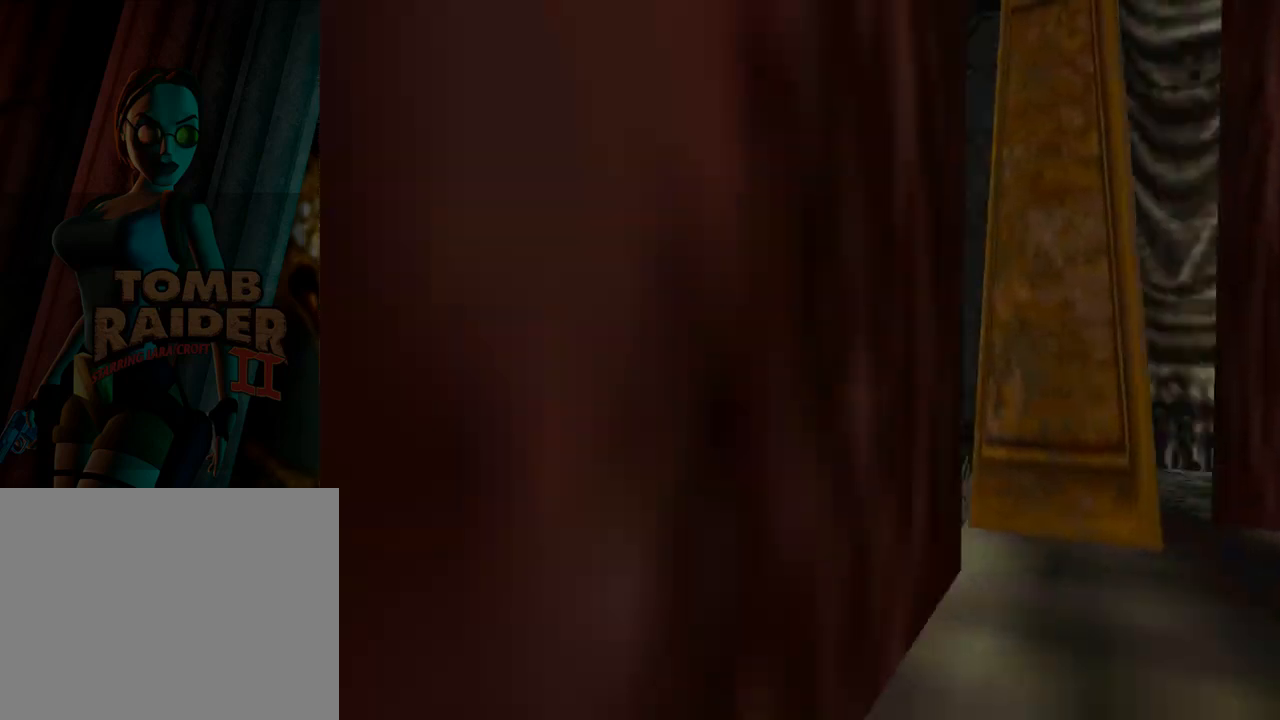
{"buttons": ["DPAD_LEFT"], "left_stick": "center", "events": [[233, "DPAD_UP", "down"], [267, "DPAD_RIGHT", "up"], [333, "DPAD_LEFT", "down"], [400, "DPAD_UP", "up"]]}
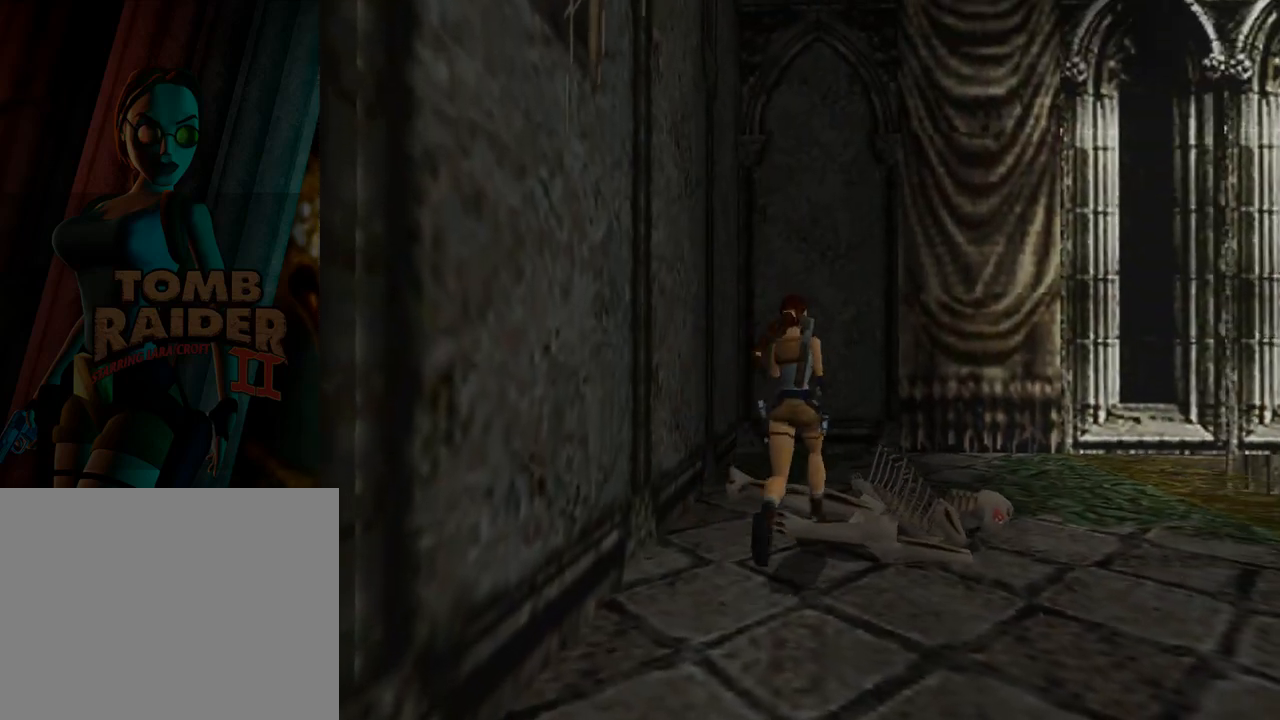
{"buttons": [], "left_stick": "center", "events": [[500, "DPAD_LEFT", "up"]]}
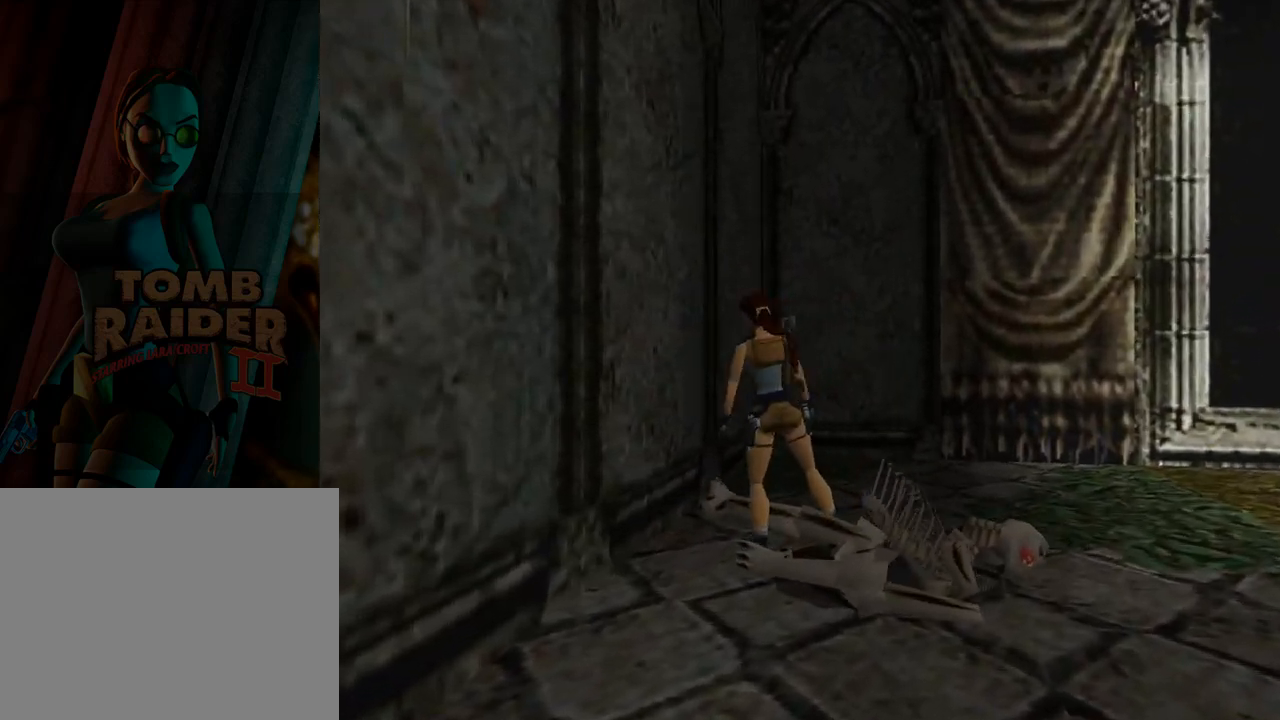
{"buttons": [], "left_stick": "center", "events": [[233, "DPAD_LEFT", "down"], [400, "DPAD_LEFT", "up"]]}
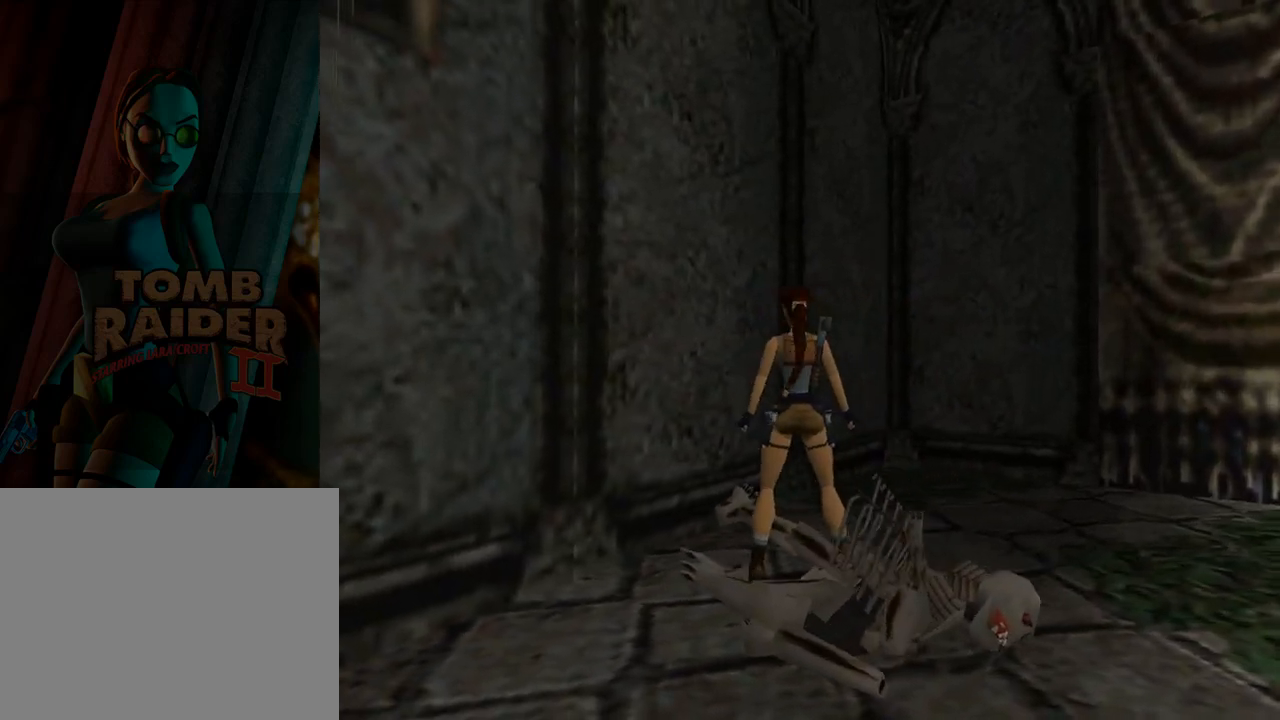
{"buttons": ["DPAD_LEFT"], "left_stick": "center", "events": [[67, "DPAD_LEFT", "down"], [233, "DPAD_LEFT", "up"], [467, "DPAD_LEFT", "down"]]}
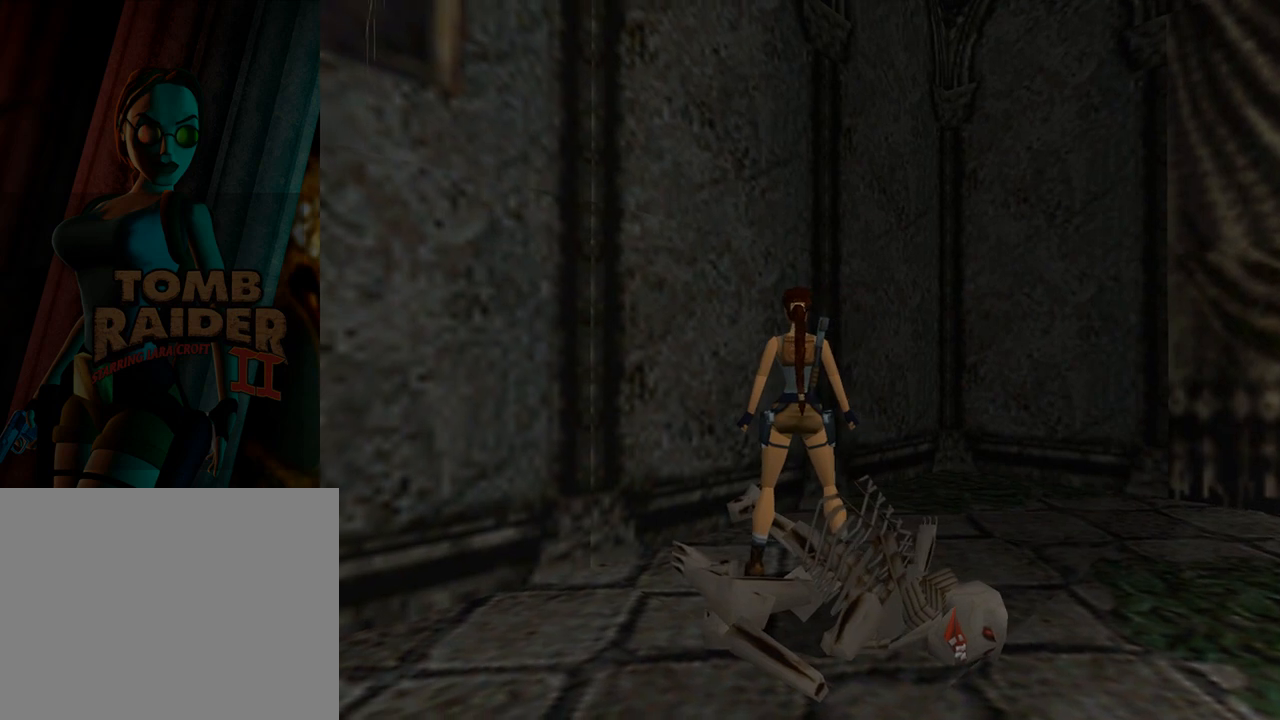
{"buttons": ["DPAD_LEFT"], "left_stick": "center", "events": [[200, "DPAD_LEFT", "up"], [500, "DPAD_LEFT", "down"]]}
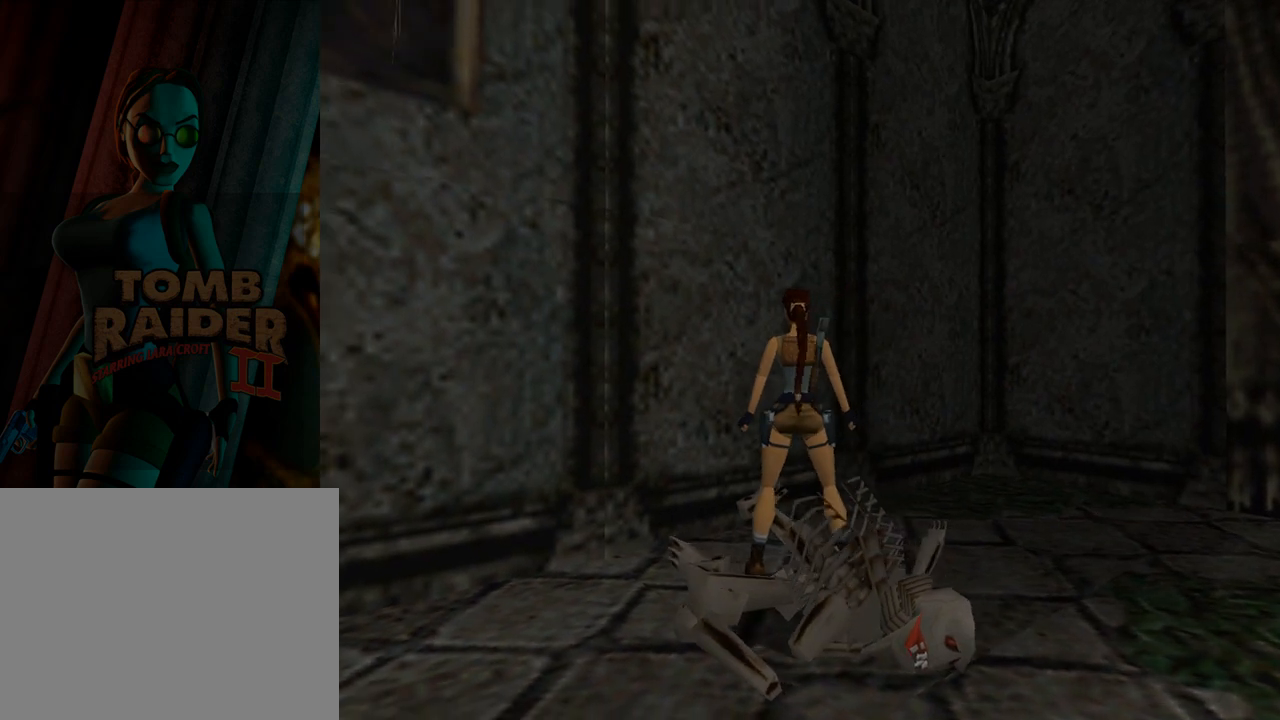
{"buttons": [], "left_stick": "center", "events": [[167, "DPAD_LEFT", "up"]]}
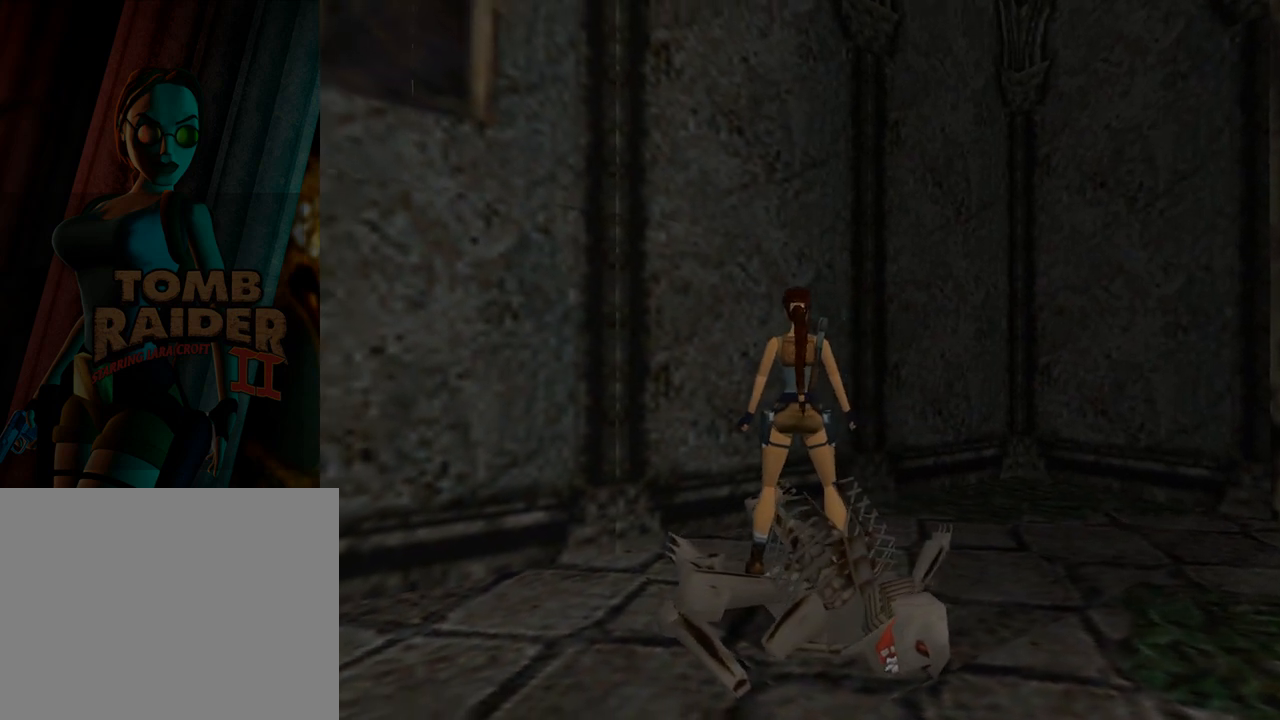
{"buttons": ["DPAD_LEFT"], "left_stick": "center", "events": [[400, "DPAD_LEFT", "down"]]}
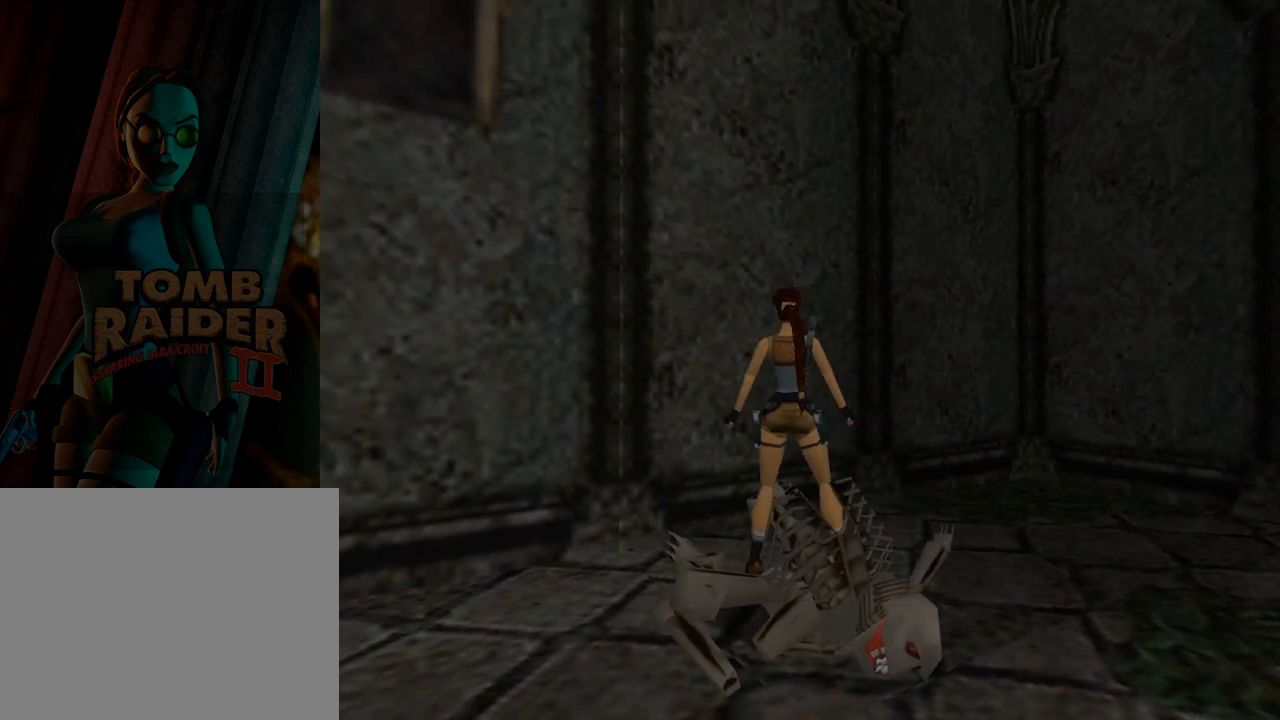
{"buttons": [], "left_stick": "center", "events": [[67, "DPAD_LEFT", "up"], [233, "DPAD_LEFT", "down"], [433, "DPAD_LEFT", "up"]]}
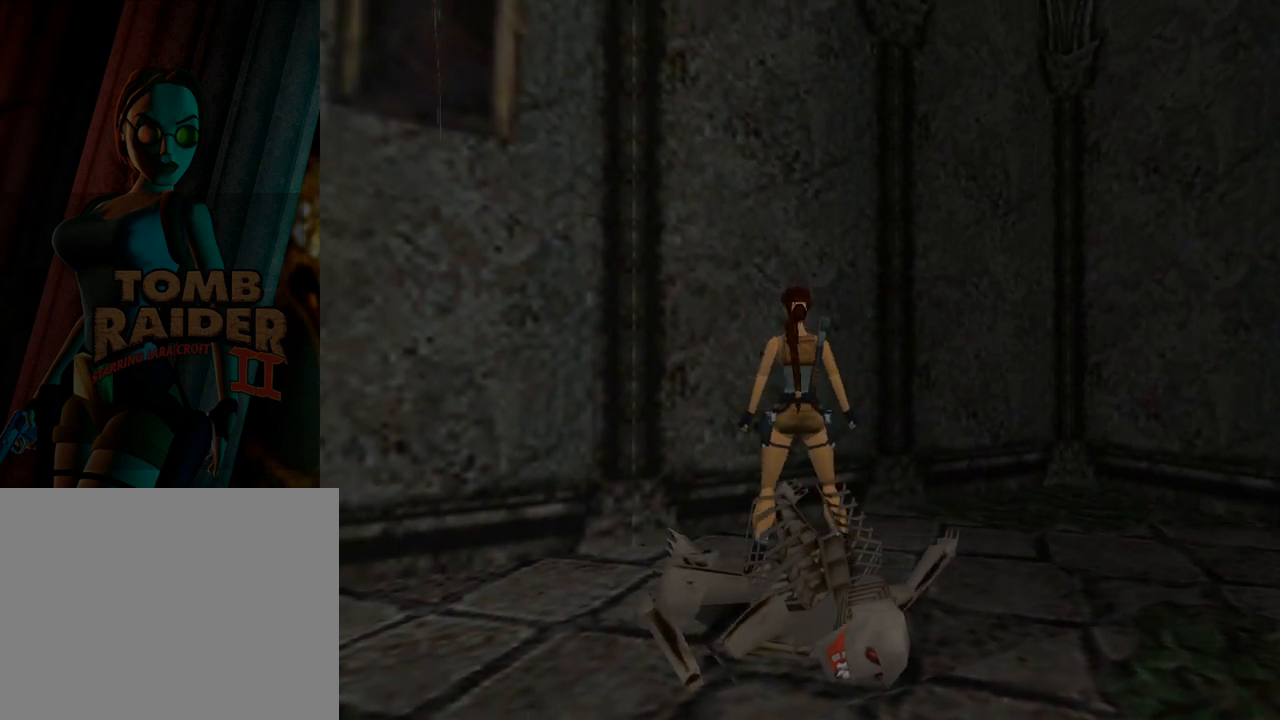
{"buttons": [], "left_stick": "center", "events": []}
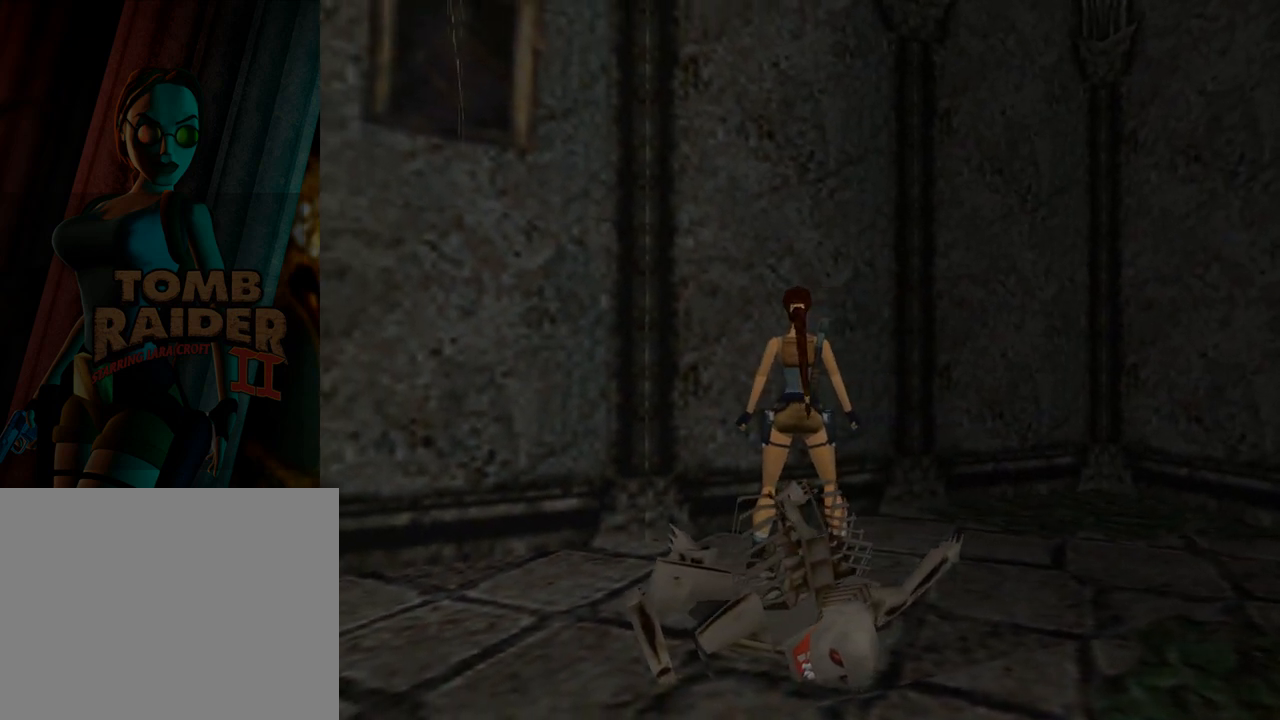
{"buttons": [], "left_stick": "center", "events": [[300, "DPAD_RIGHT", "down"], [467, "DPAD_RIGHT", "up"]]}
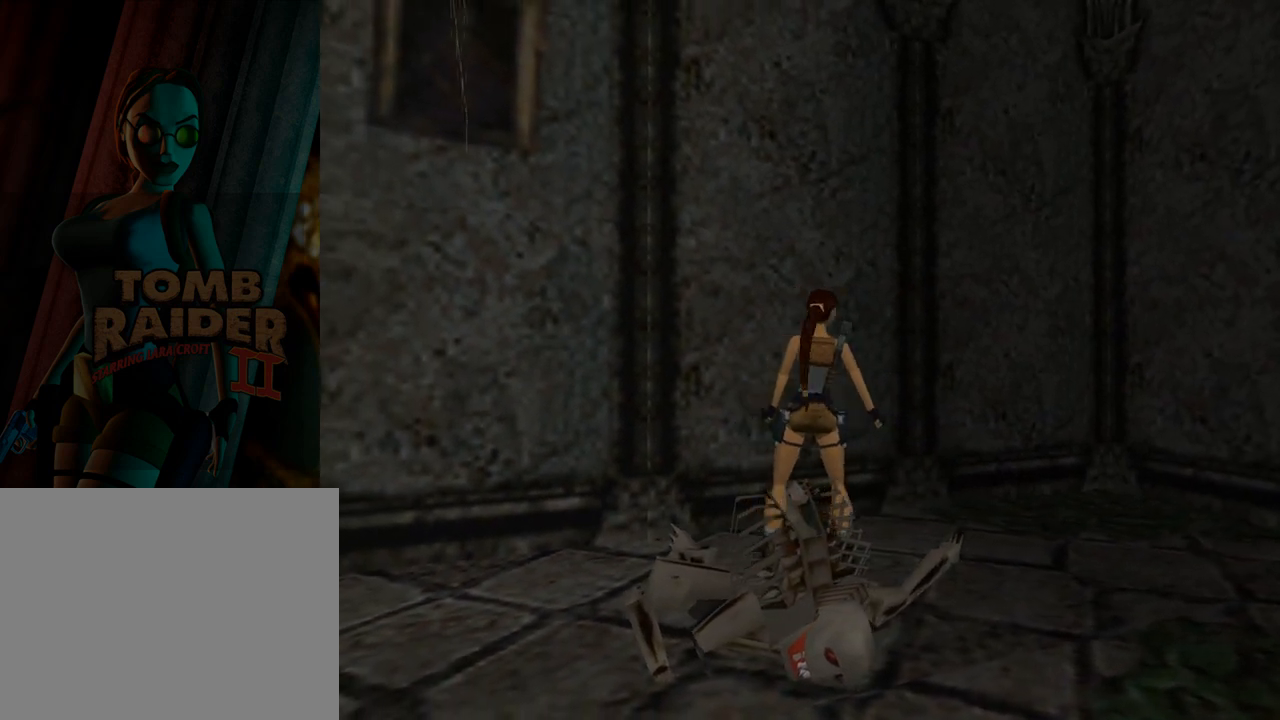
{"buttons": [], "left_stick": "center", "events": [[100, "DPAD_RIGHT", "down"], [400, "DPAD_RIGHT", "up"]]}
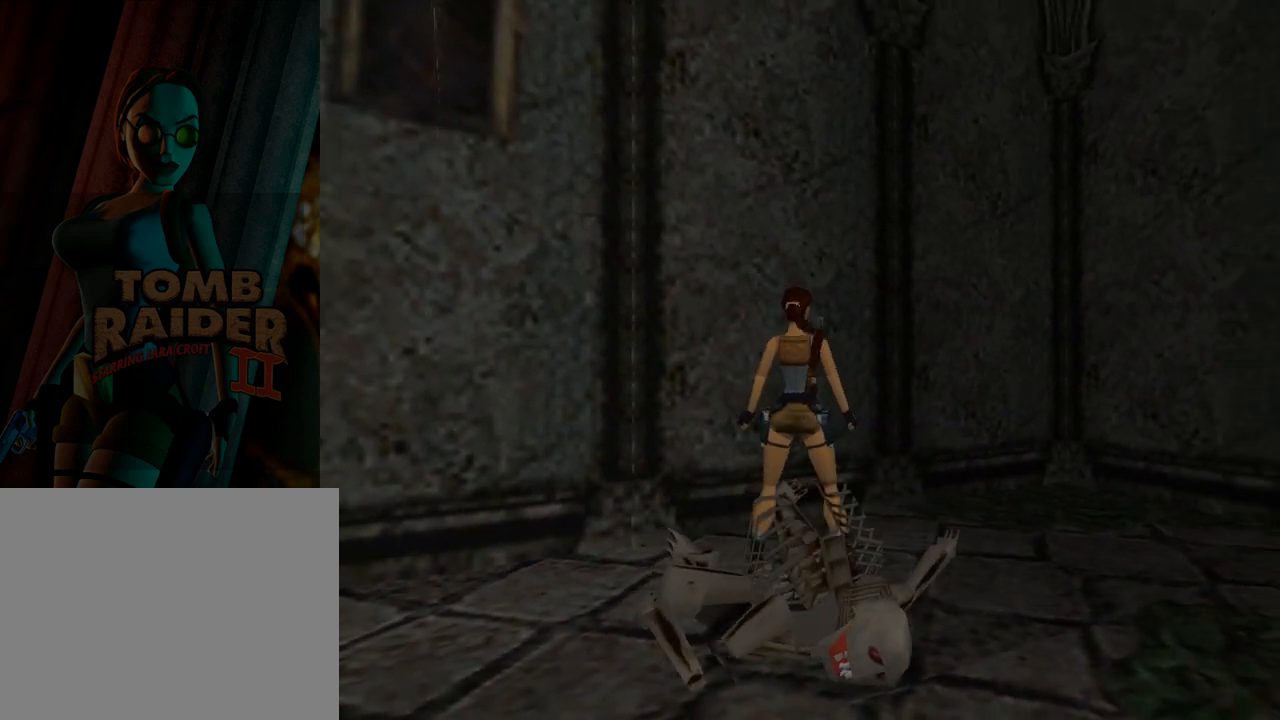
{"buttons": [], "left_stick": "center", "events": [[167, "DPAD_RIGHT", "down"], [333, "DPAD_RIGHT", "up"]]}
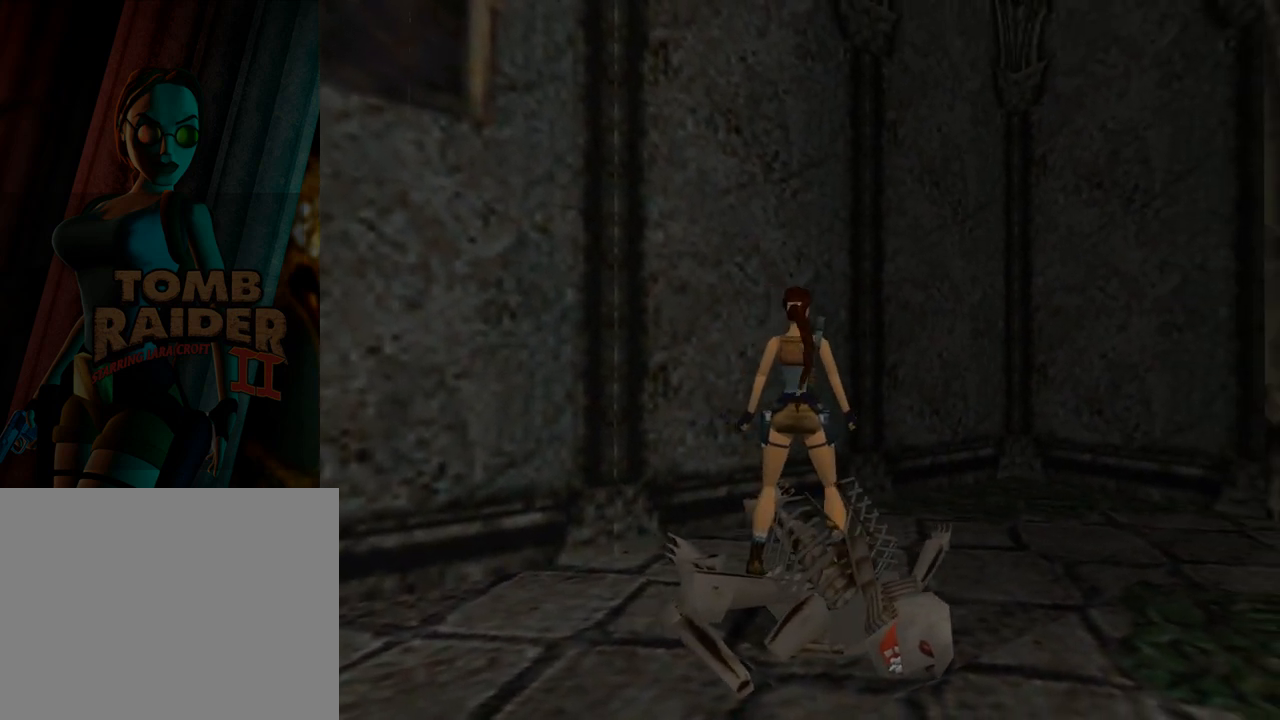
{"buttons": ["DPAD_RIGHT"], "left_stick": "center", "events": [[67, "DPAD_RIGHT", "down"], [267, "DPAD_RIGHT", "up"], [500, "DPAD_RIGHT", "down"]]}
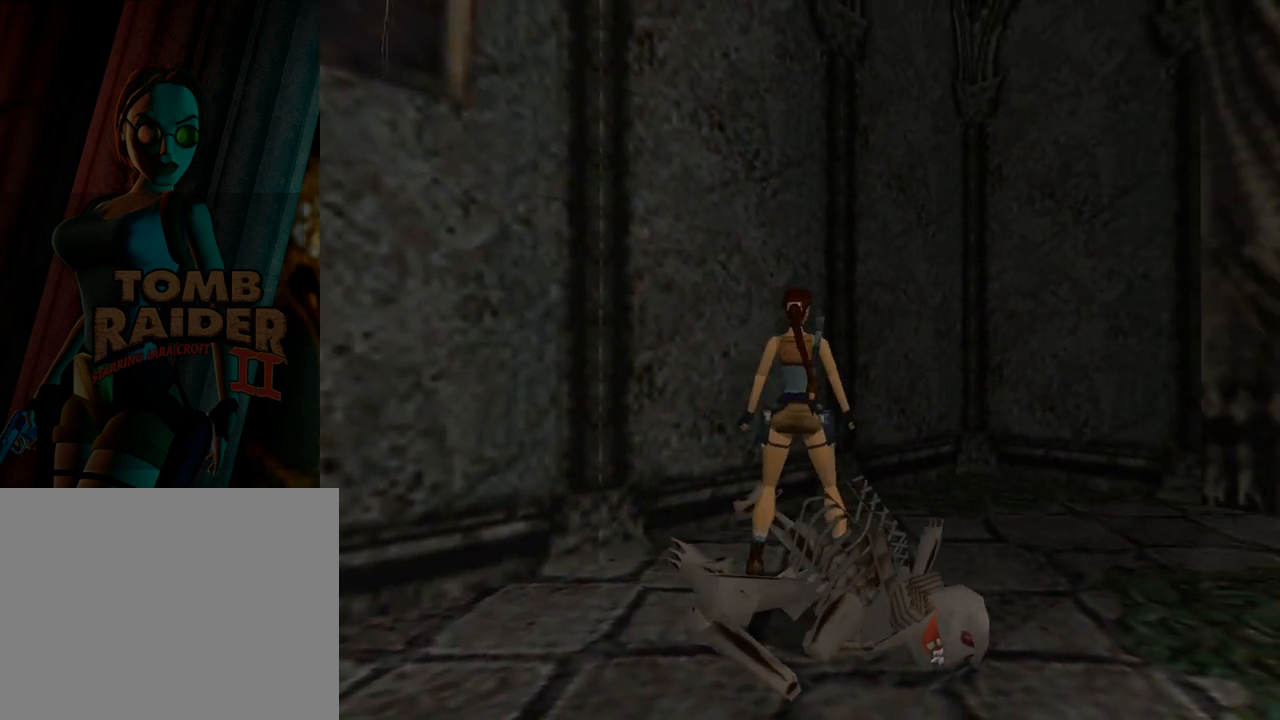
{"buttons": ["DPAD_RIGHT"], "left_stick": "center", "events": [[133, "DPAD_RIGHT", "up"], [467, "DPAD_RIGHT", "down"]]}
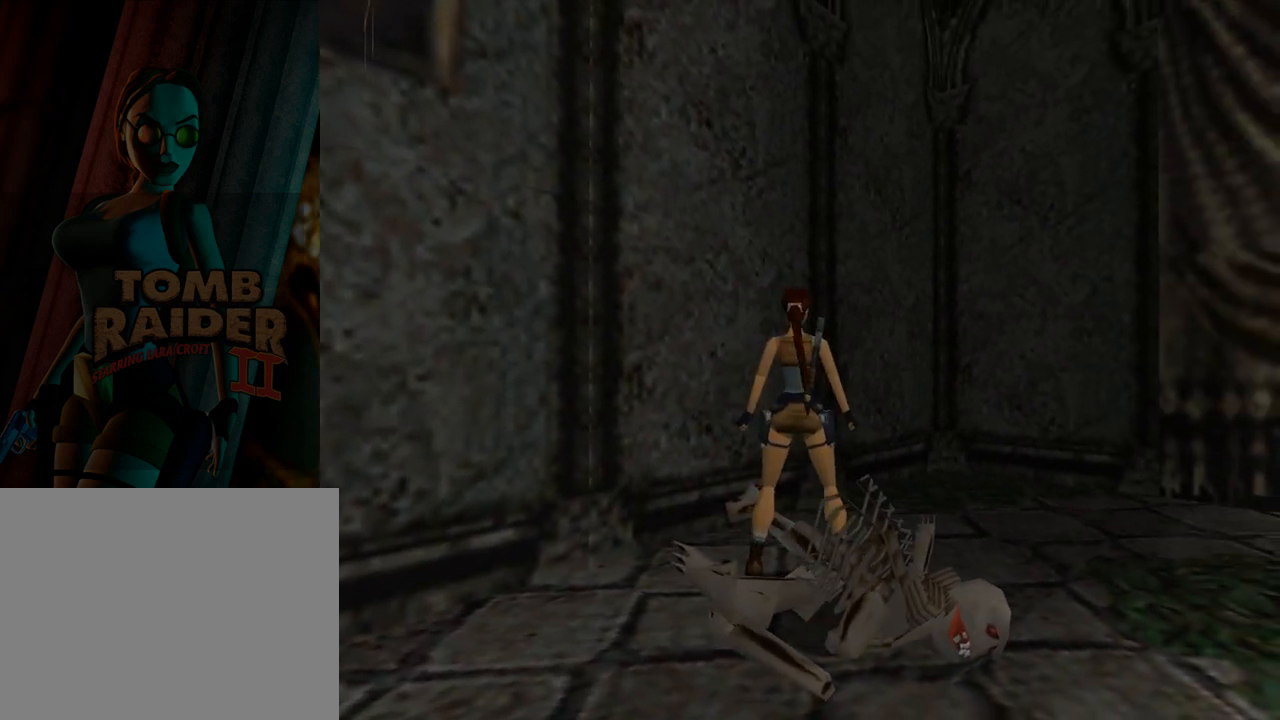
{"buttons": [], "left_stick": "center", "events": [[100, "DPAD_RIGHT", "up"]]}
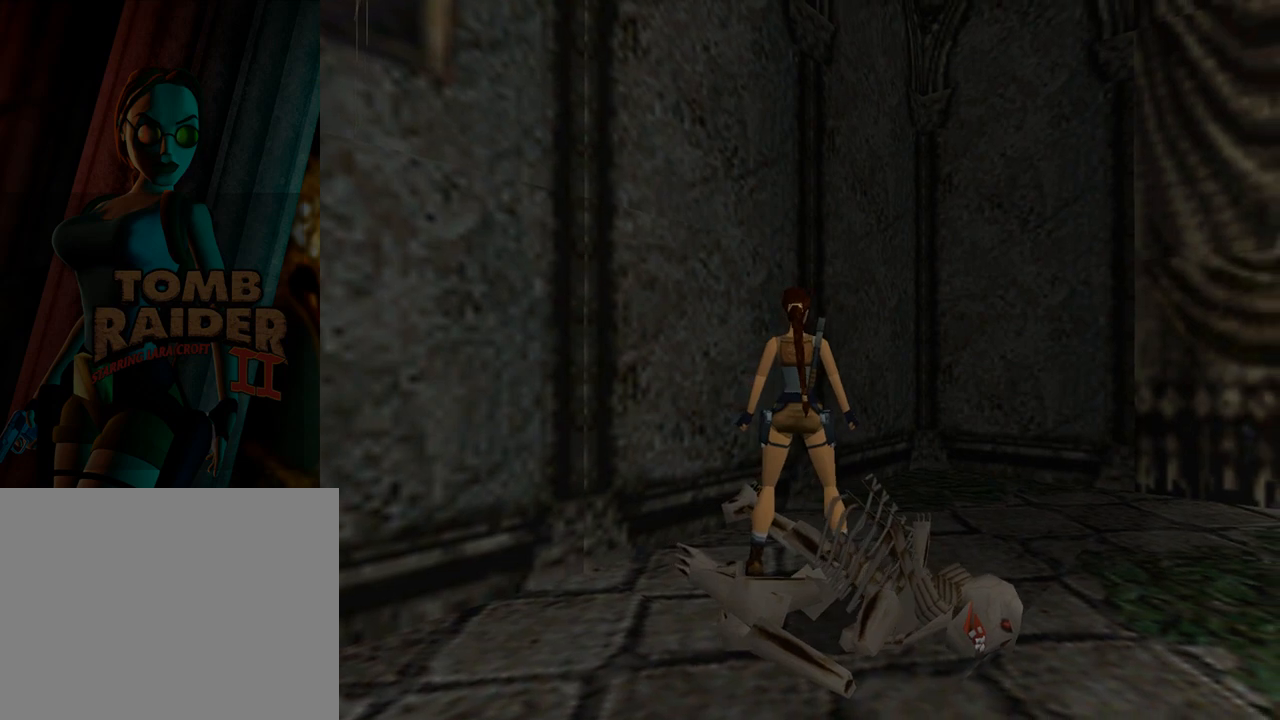
{"buttons": ["DPAD_DOWN"], "left_stick": "center", "events": [[233, "DPAD_LEFT", "down"], [467, "DPAD_DOWN", "down"], [500, "DPAD_LEFT", "up"]]}
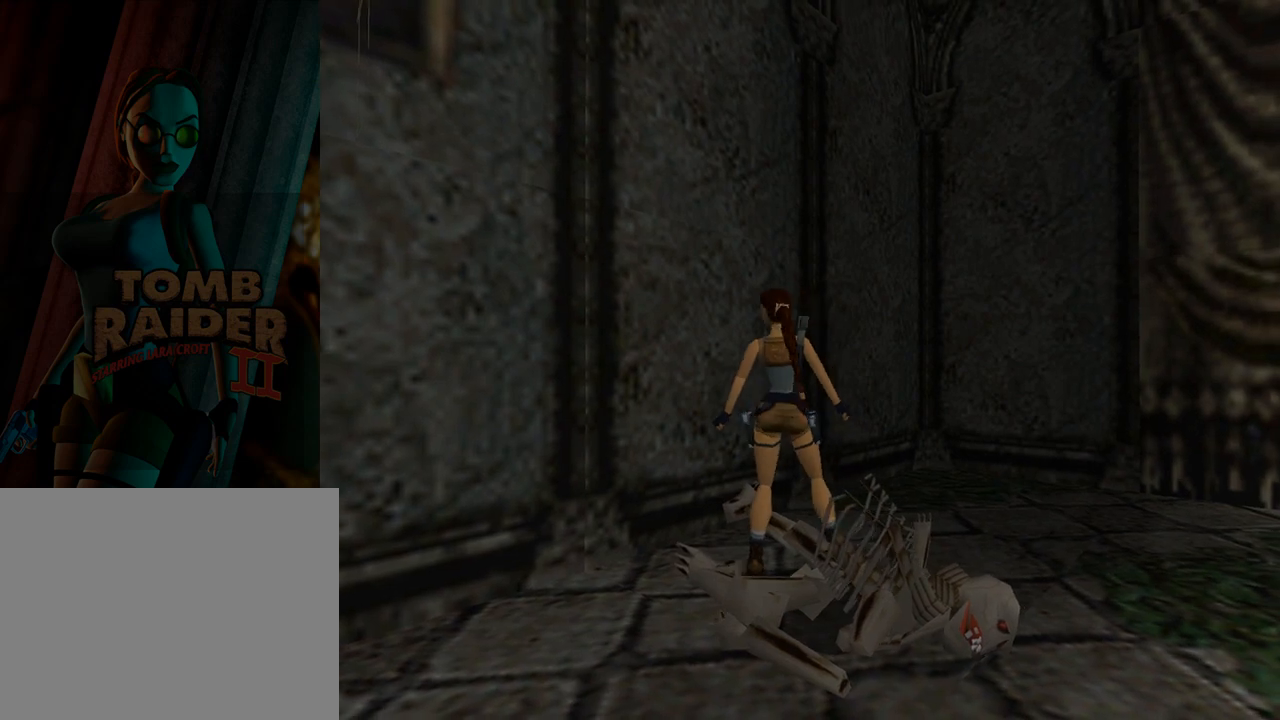
{"buttons": ["DPAD_RIGHT"], "left_stick": "center", "events": [[200, "DPAD_LEFT", "down"], [367, "DPAD_LEFT", "up"], [400, "DPAD_DOWN", "up"], [467, "DPAD_RIGHT", "down"]]}
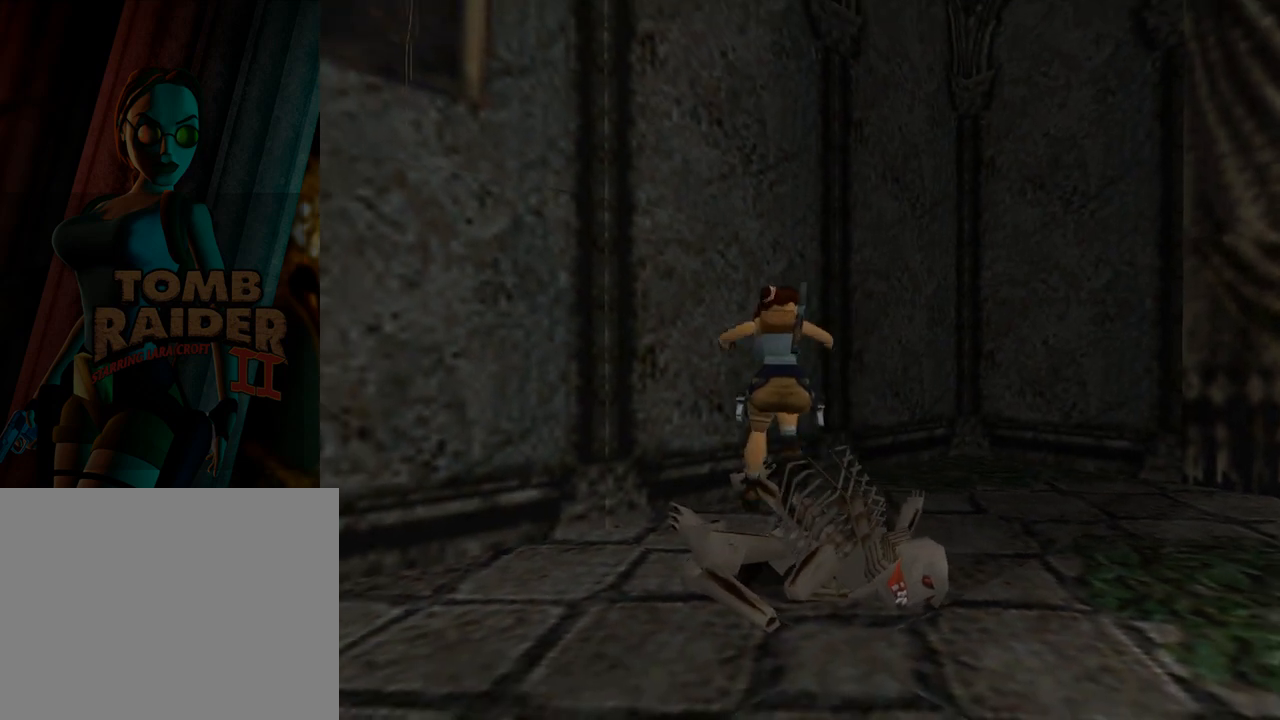
{"buttons": ["DPAD_UP"], "left_stick": "center", "events": [[133, "DPAD_RIGHT", "up"], [467, "DPAD_UP", "down"]]}
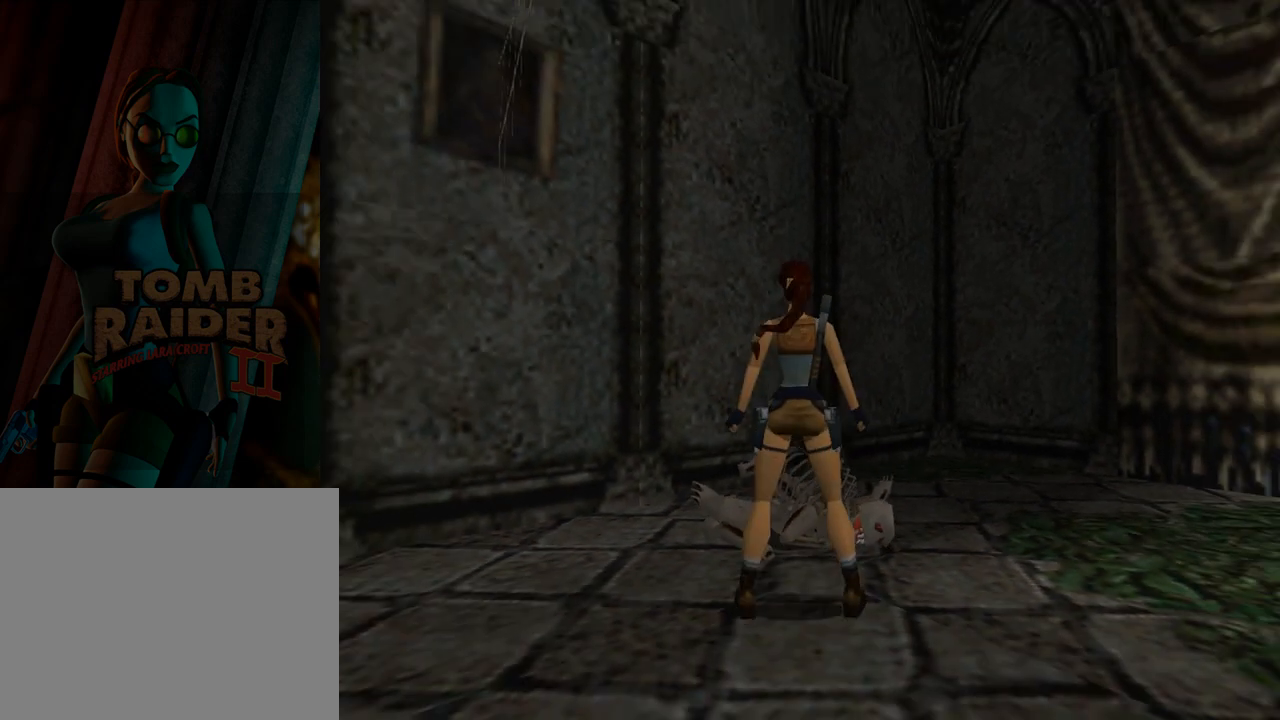
{"buttons": ["DPAD_RIGHT"], "left_stick": "center", "events": [[67, "DPAD_RIGHT", "down"], [100, "DPAD_UP", "up"]]}
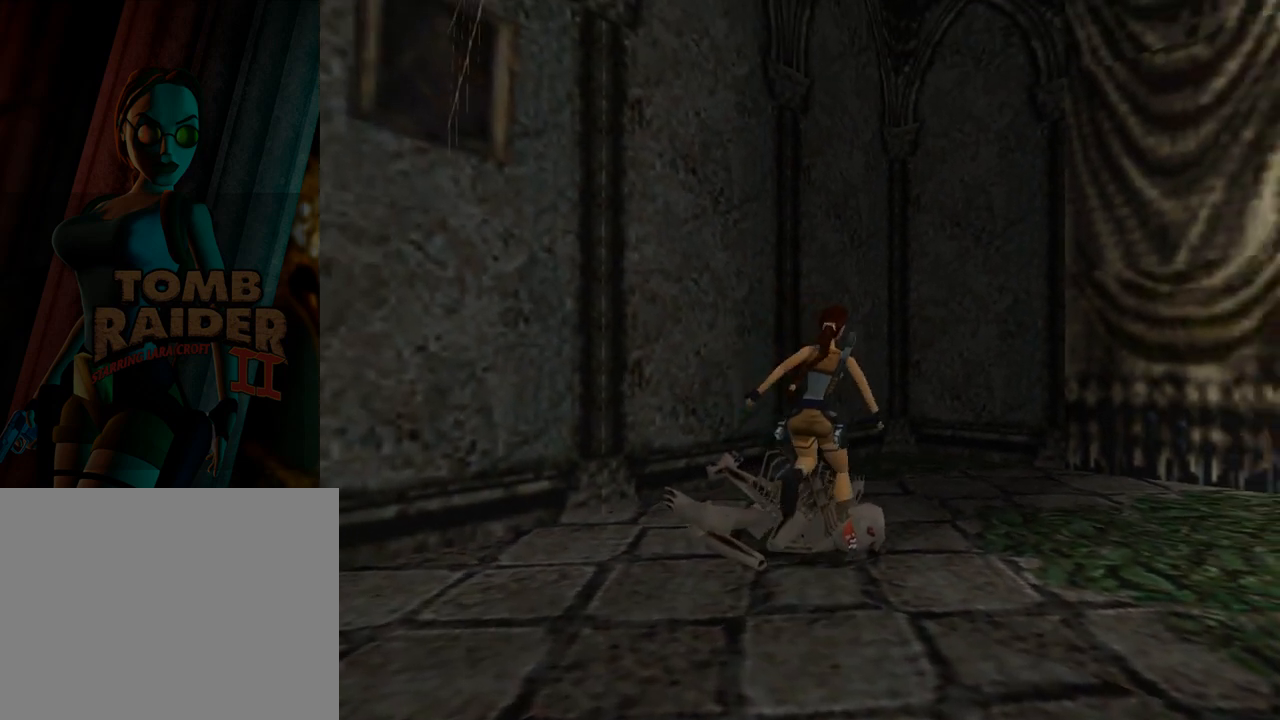
{"buttons": ["DPAD_UP"], "left_stick": "center", "events": [[433, "DPAD_RIGHT", "up"], [433, "DPAD_UP", "down"]]}
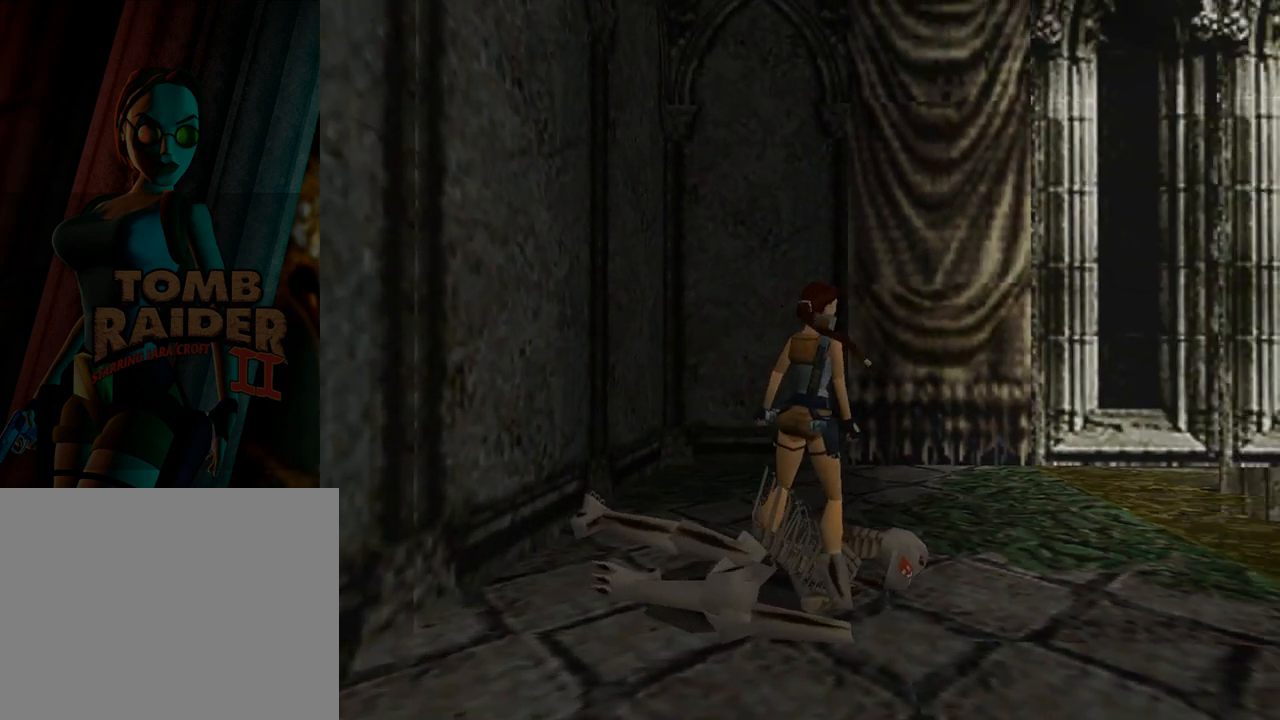
{"buttons": ["DPAD_LEFT"], "left_stick": "center", "events": [[33, "DPAD_LEFT", "down"], [233, "DPAD_UP", "up"]]}
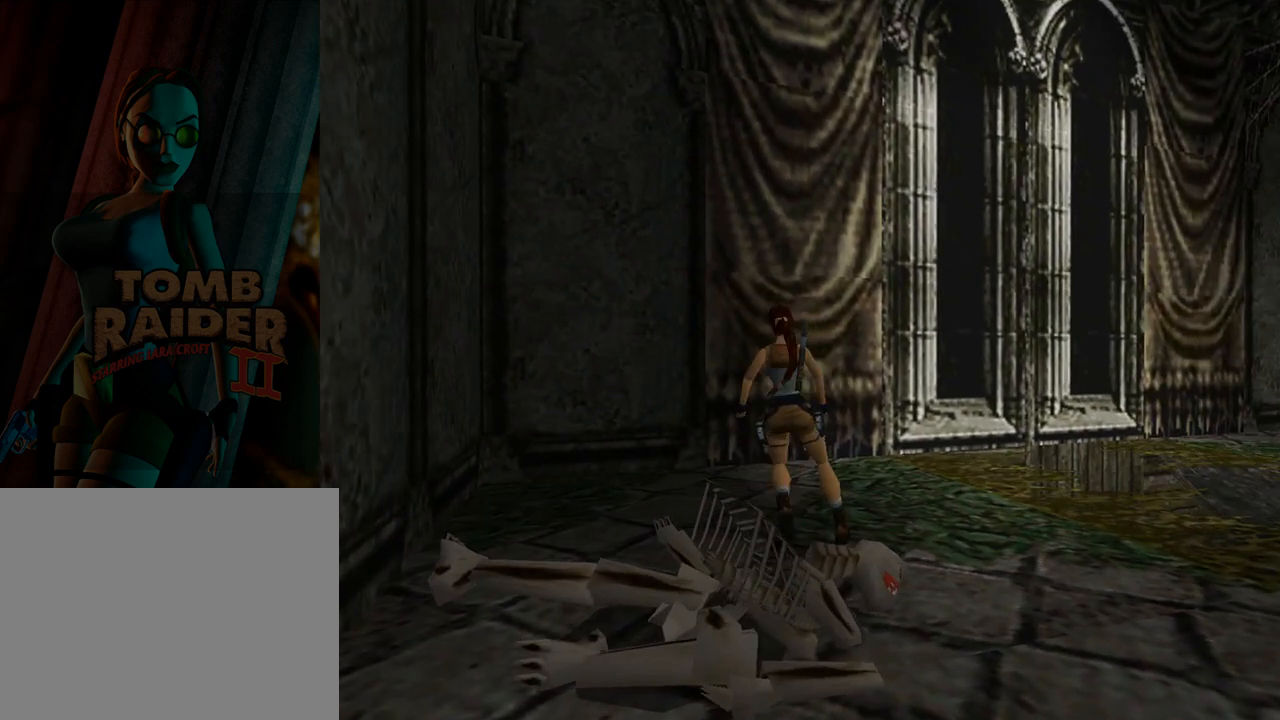
{"buttons": [], "left_stick": "center", "events": [[267, "DPAD_LEFT", "up"]]}